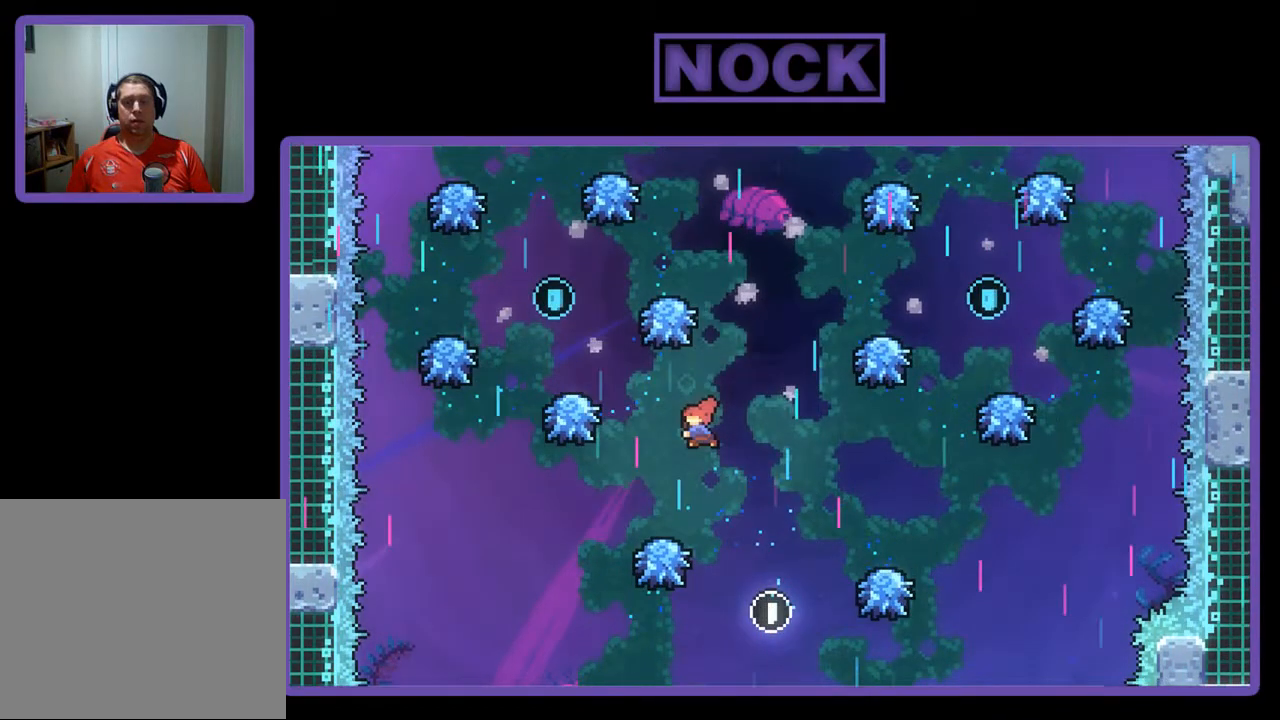
Gameplay with a controller (PlayStation layout); each line is a JSON object with the inputs held at the frame after it. "events" lists button and stick changes between this image and that frame as [ms after this image, input, new state], when the widget could be followed in between. Not read: right_stick.
{"buttons": ["R2"], "left_stick": "center", "events": [[67, "DPAD_LEFT", "up"], [233, "DPAD_LEFT", "down"], [467, "DPAD_LEFT", "up"], [500, "CIRCLE", "up"], [500, "DPAD_UP", "up"]]}
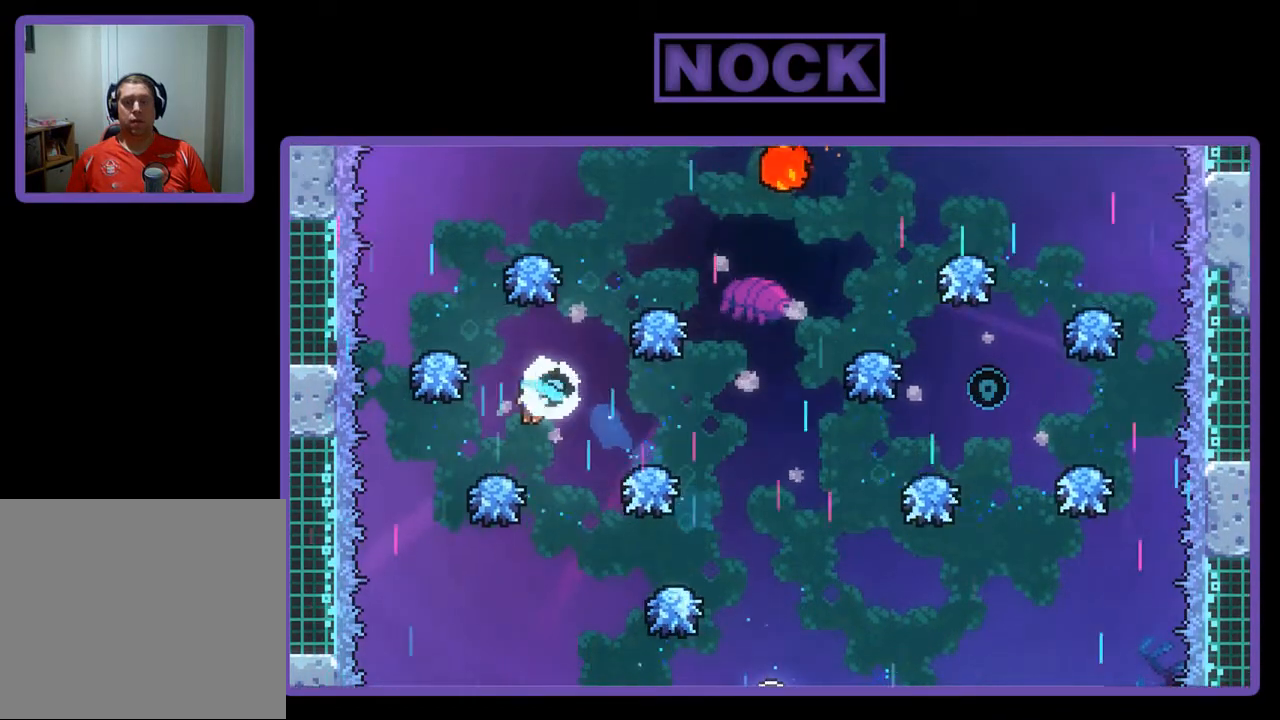
{"buttons": ["CIRCLE", "R2", "DPAD_UP"], "left_stick": "center", "events": [[233, "CIRCLE", "down"], [267, "DPAD_UP", "down"]]}
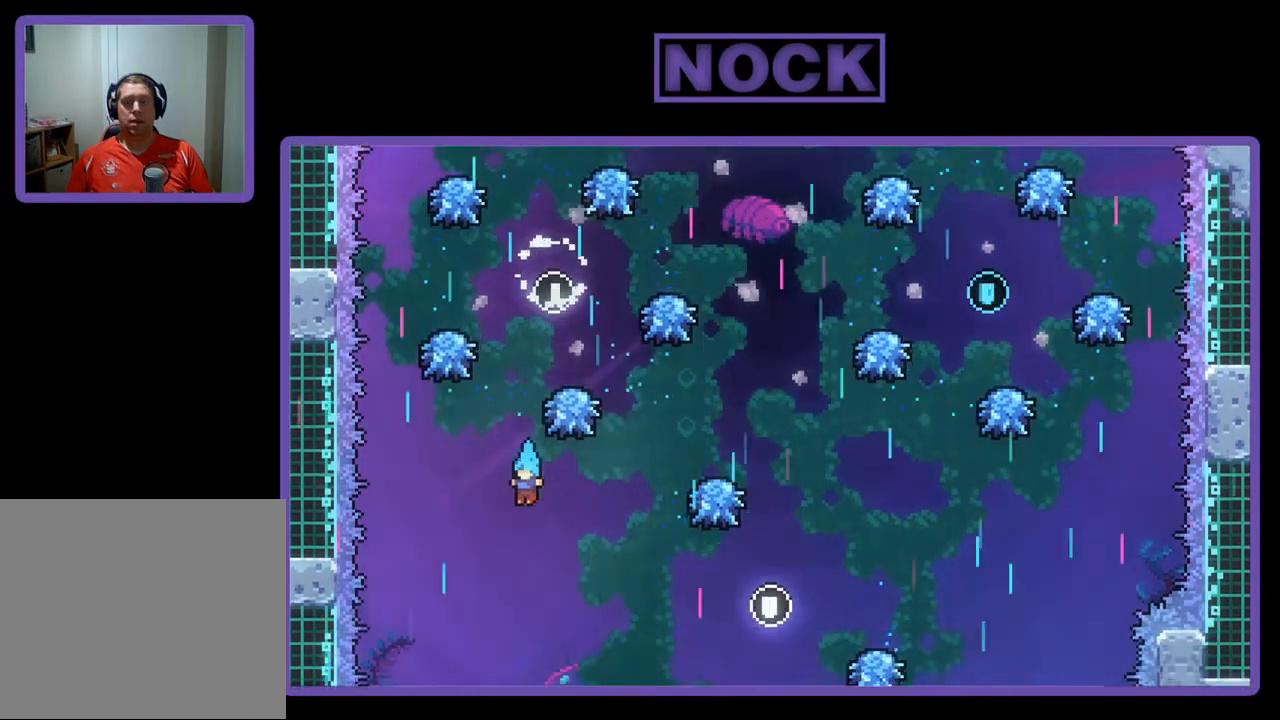
{"buttons": ["R2"], "left_stick": "center", "events": [[33, "CIRCLE", "up"], [100, "CIRCLE", "down"], [167, "CIRCLE", "up"], [233, "DPAD_RIGHT", "down"], [300, "DPAD_UP", "up"], [367, "DPAD_RIGHT", "up"]]}
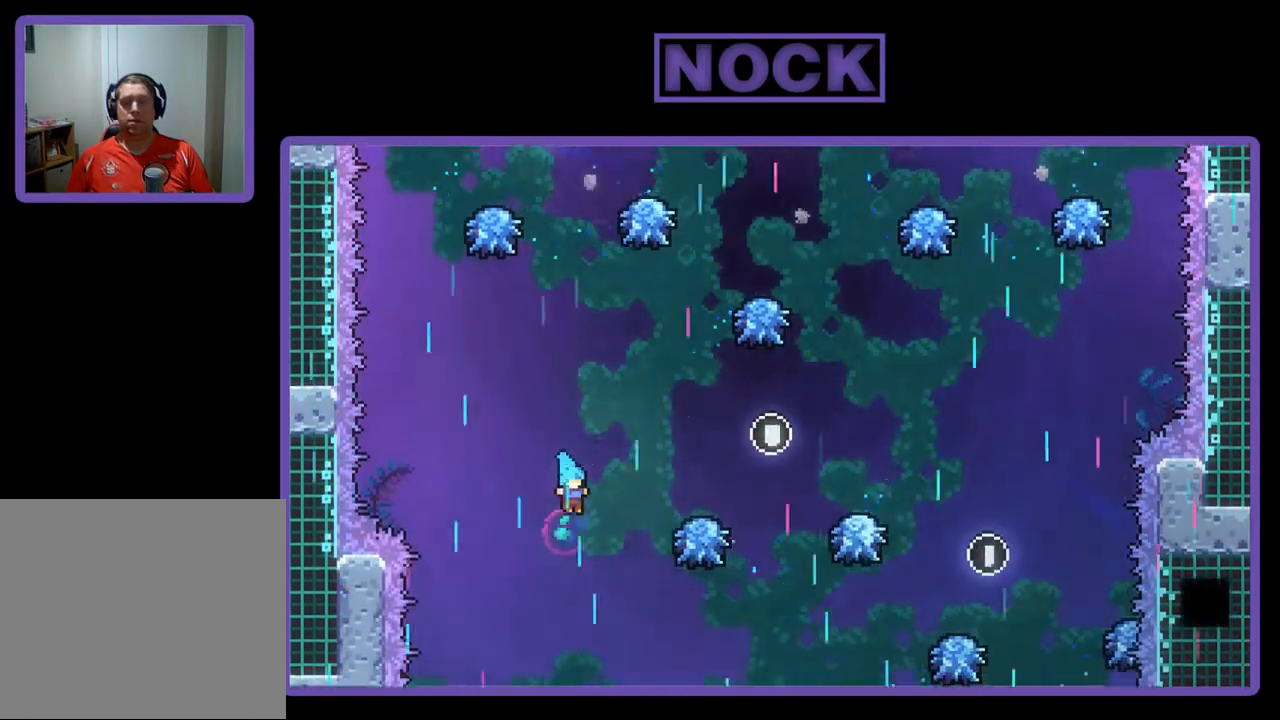
{"buttons": ["R2"], "left_stick": "center", "events": []}
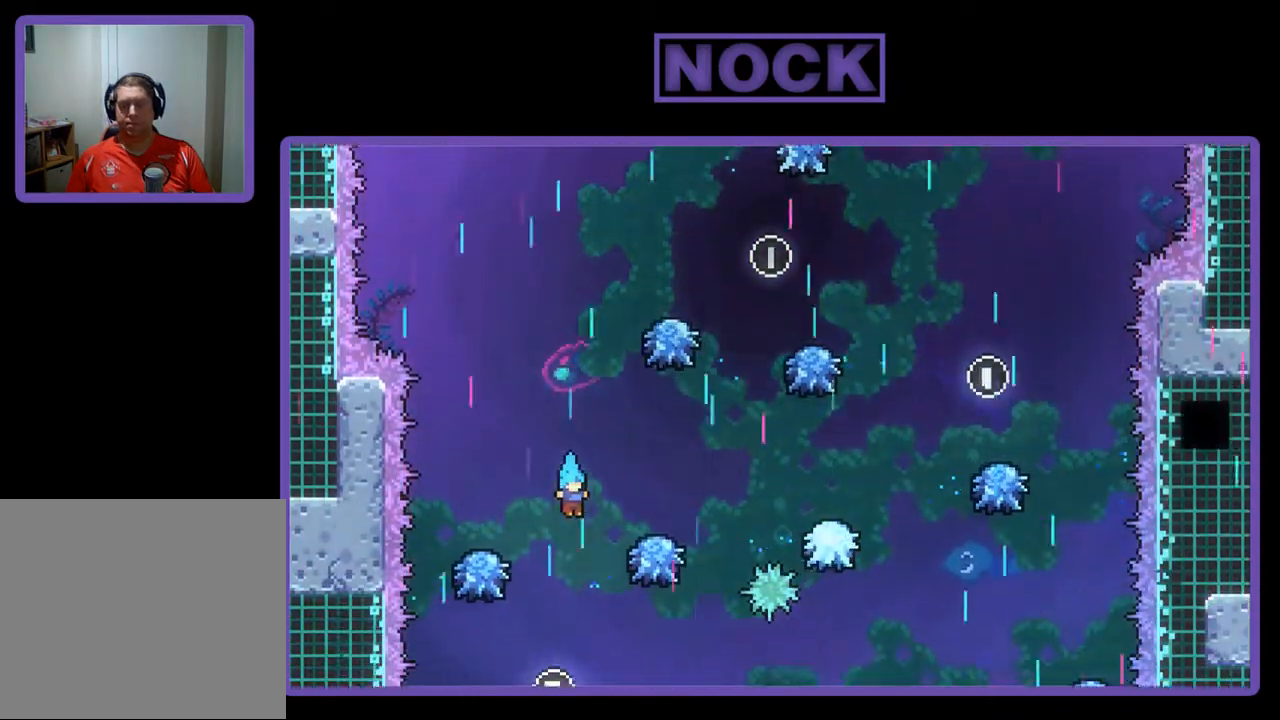
{"buttons": ["R2"], "left_stick": "center", "events": [[100, "DPAD_LEFT", "down"], [200, "DPAD_LEFT", "up"]]}
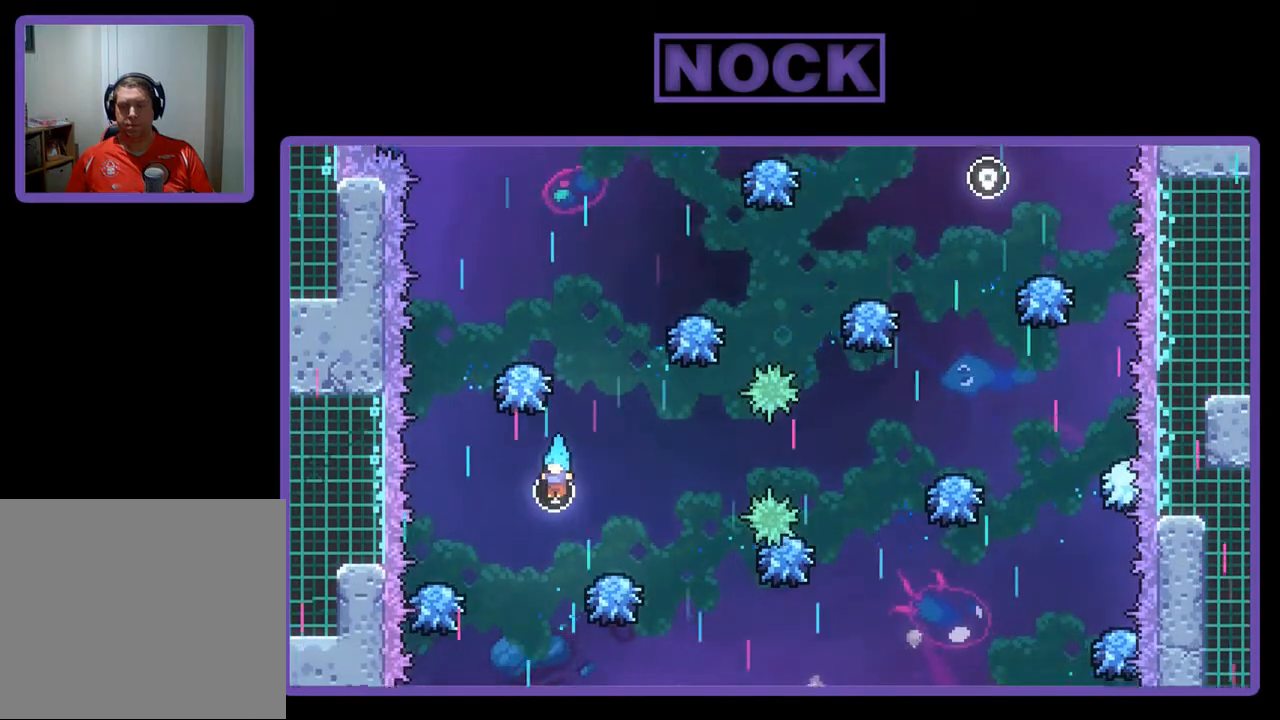
{"buttons": ["R2"], "left_stick": "center", "events": []}
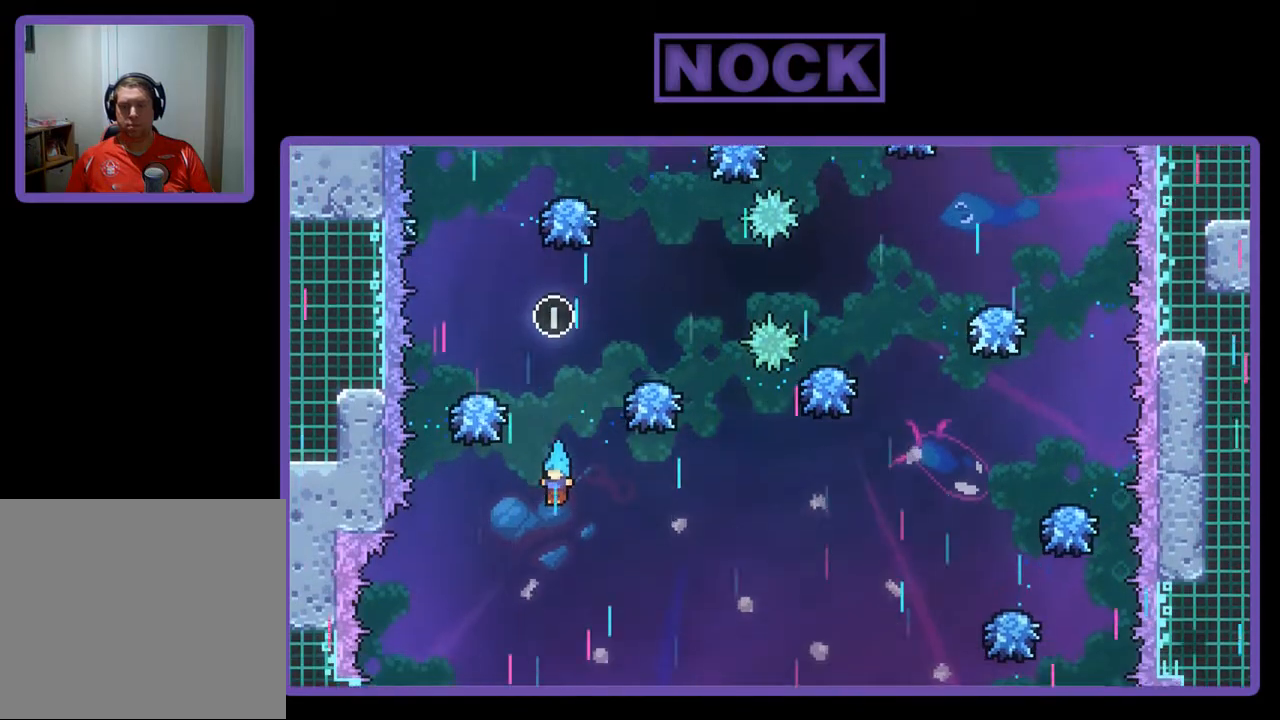
{"buttons": ["R2"], "left_stick": "center", "events": [[333, "DPAD_LEFT", "down"], [433, "DPAD_LEFT", "up"]]}
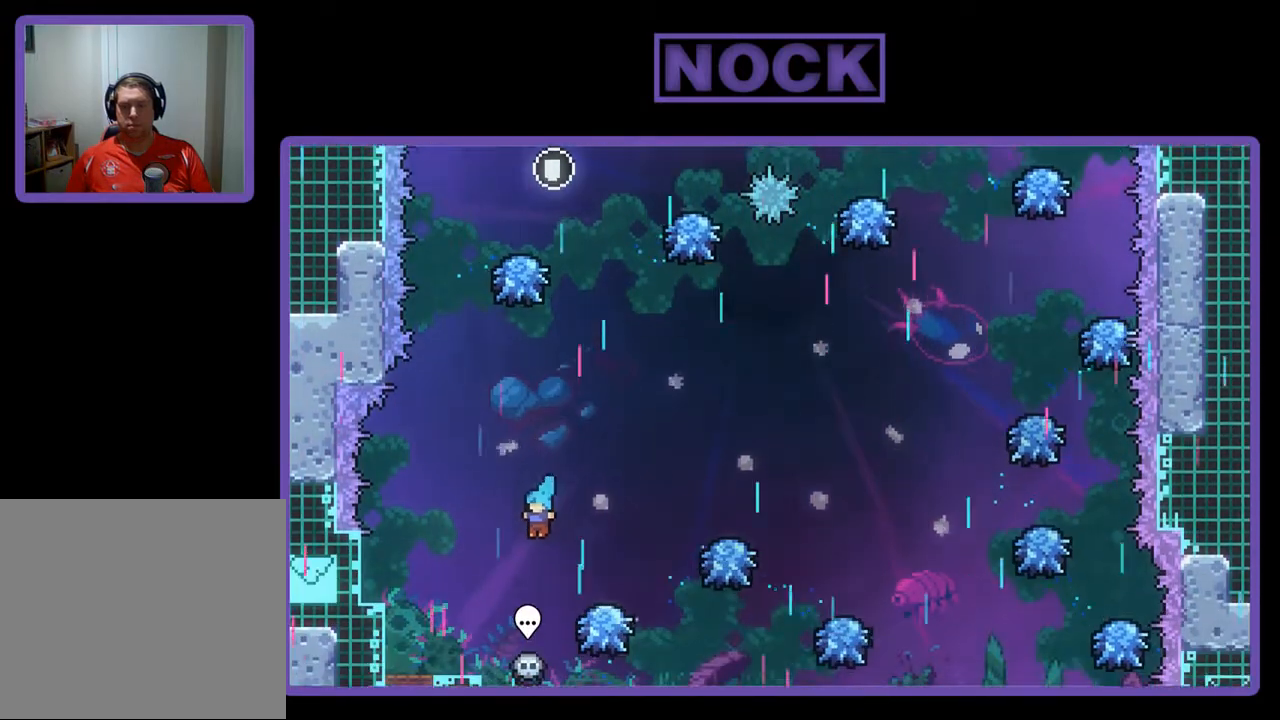
{"buttons": ["R2"], "left_stick": "center", "events": []}
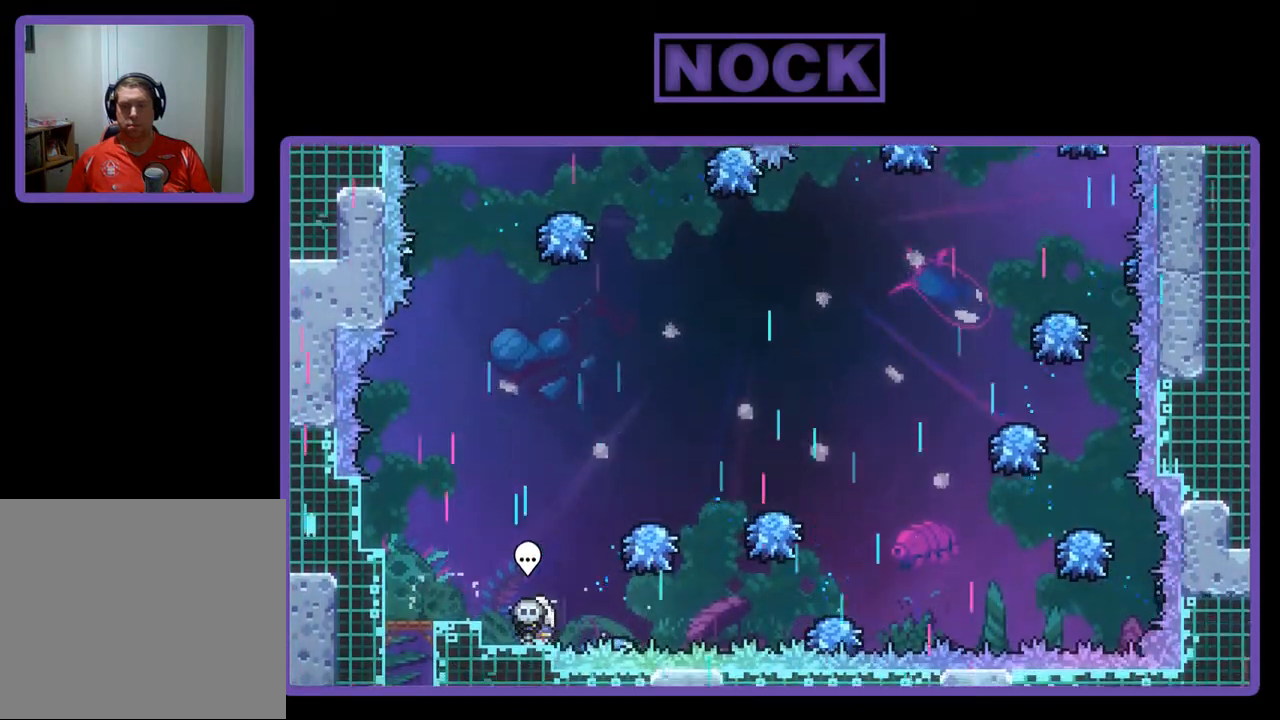
{"buttons": ["R2"], "left_stick": "center", "events": []}
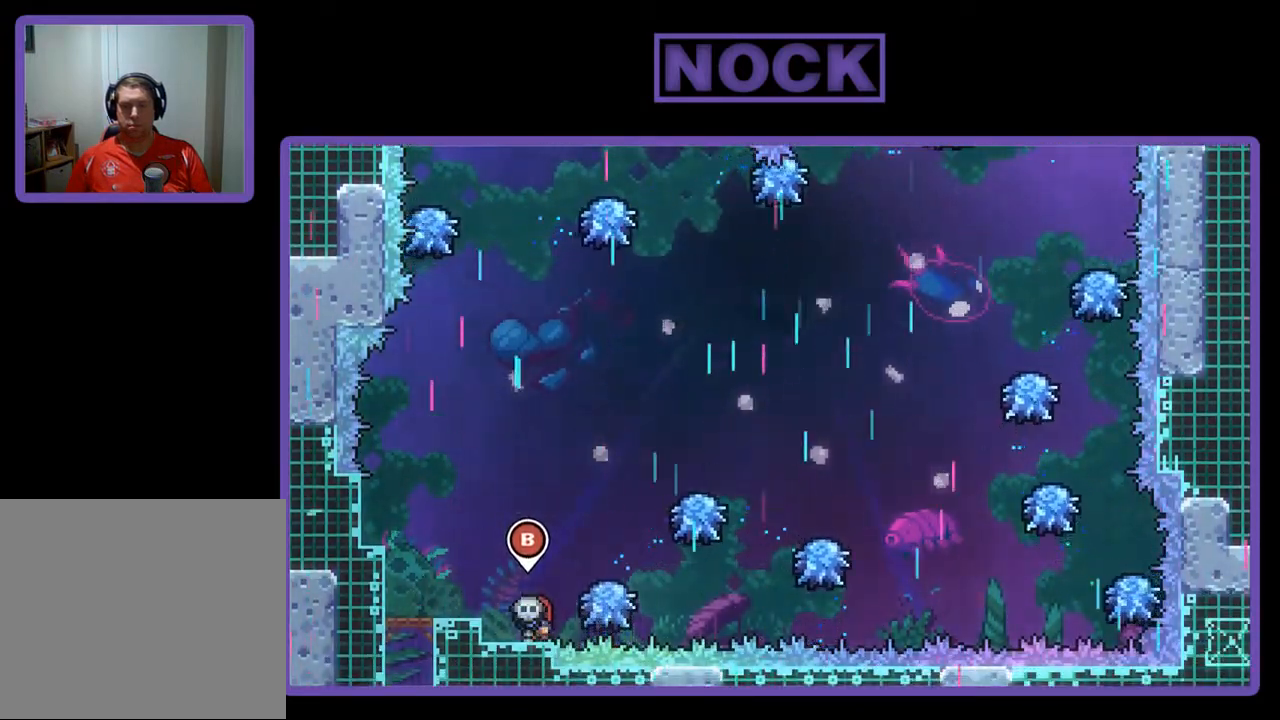
{"buttons": ["R2"], "left_stick": "center", "events": []}
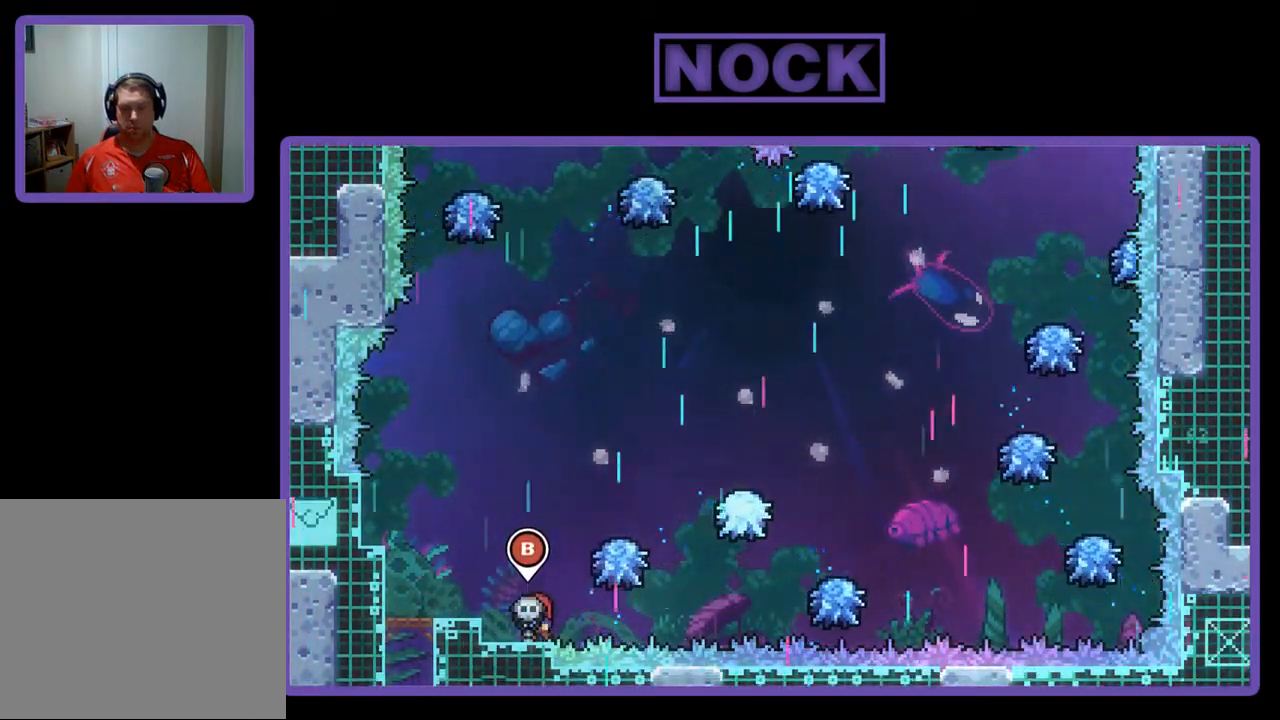
{"buttons": ["R2"], "left_stick": "center", "events": [[300, "CROSS", "down"], [300, "DPAD_RIGHT", "down"], [467, "CROSS", "up"], [500, "DPAD_RIGHT", "up"]]}
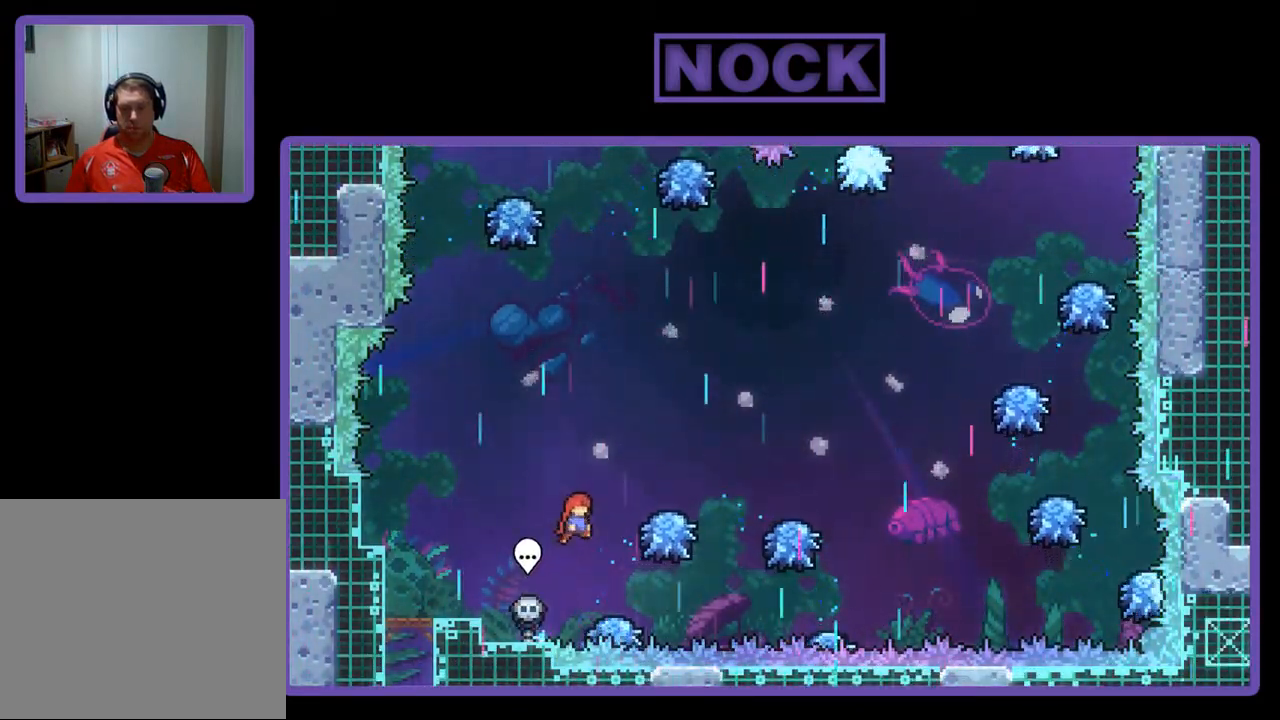
{"buttons": ["R2", "DPAD_RIGHT"], "left_stick": "center", "events": [[233, "DPAD_RIGHT", "down"]]}
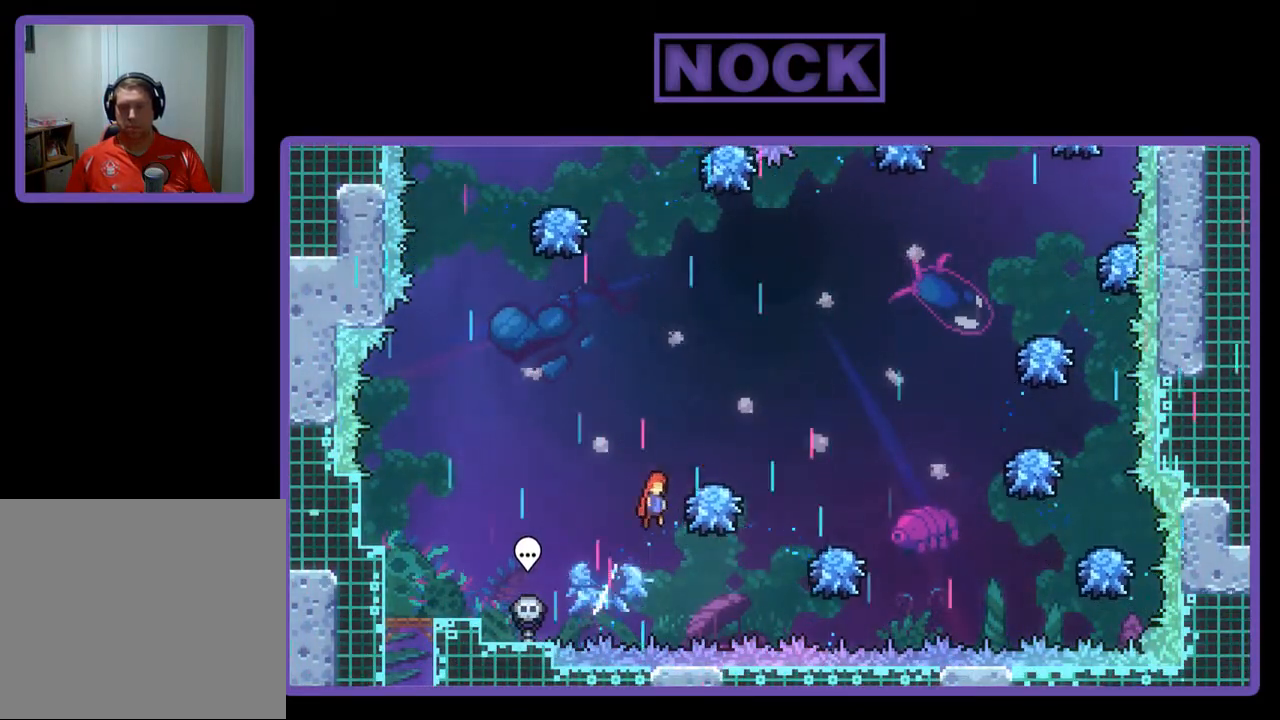
{"buttons": ["R2", "DPAD_UP", "DPAD_RIGHT"], "left_stick": "center", "events": [[200, "DPAD_UP", "down"]]}
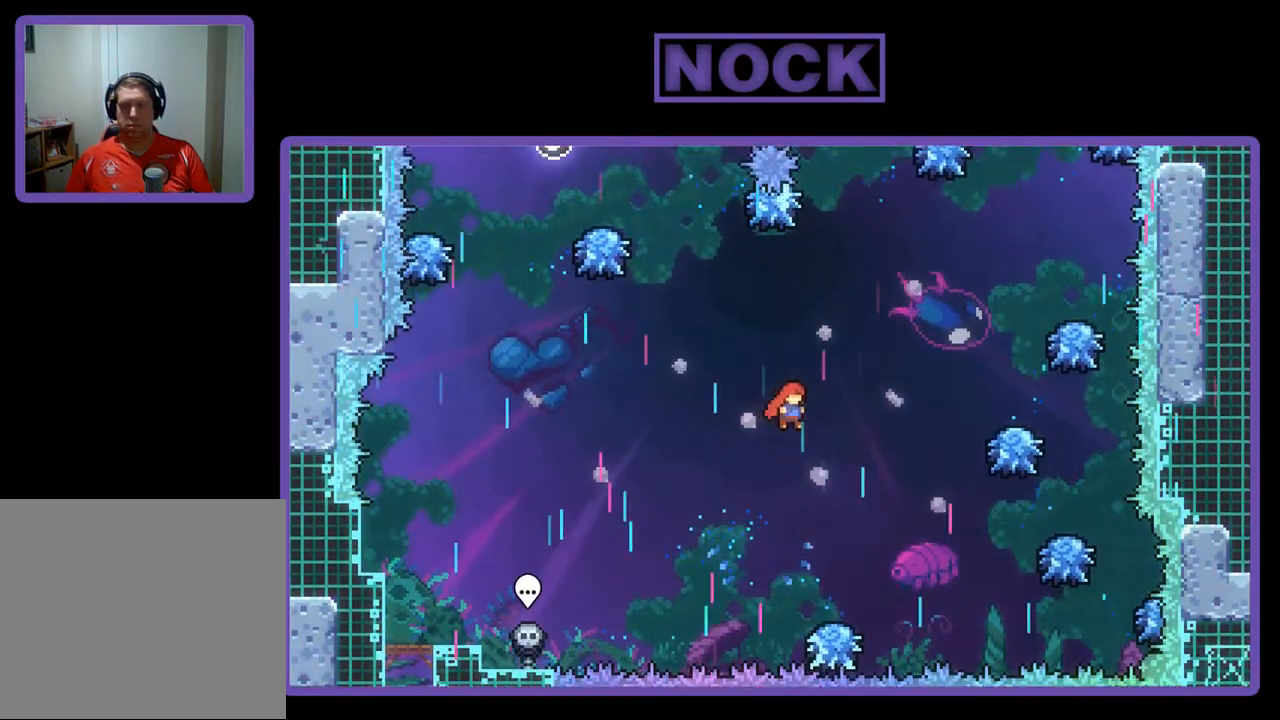
{"buttons": ["CIRCLE", "R2", "DPAD_UP", "DPAD_RIGHT"], "left_stick": "center", "events": [[200, "CIRCLE", "down"]]}
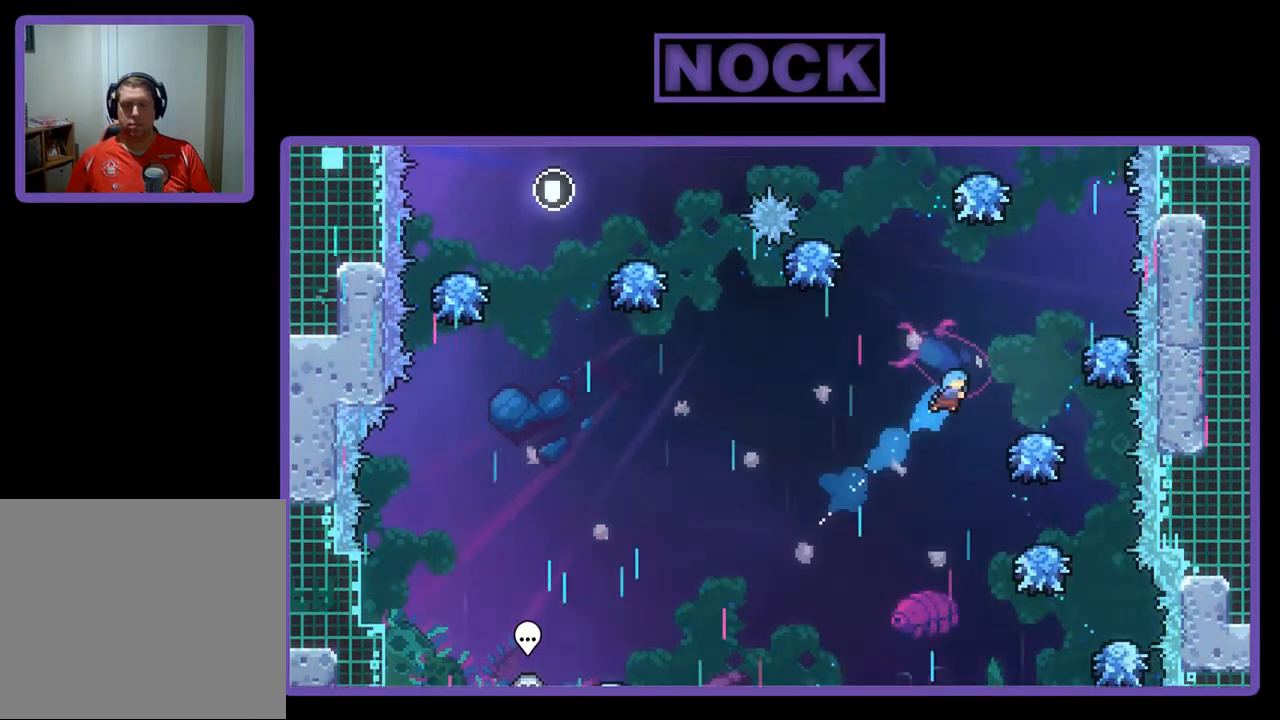
{"buttons": ["R2"], "left_stick": "center", "events": [[67, "DPAD_UP", "up"], [333, "CIRCLE", "up"], [400, "DPAD_RIGHT", "up"]]}
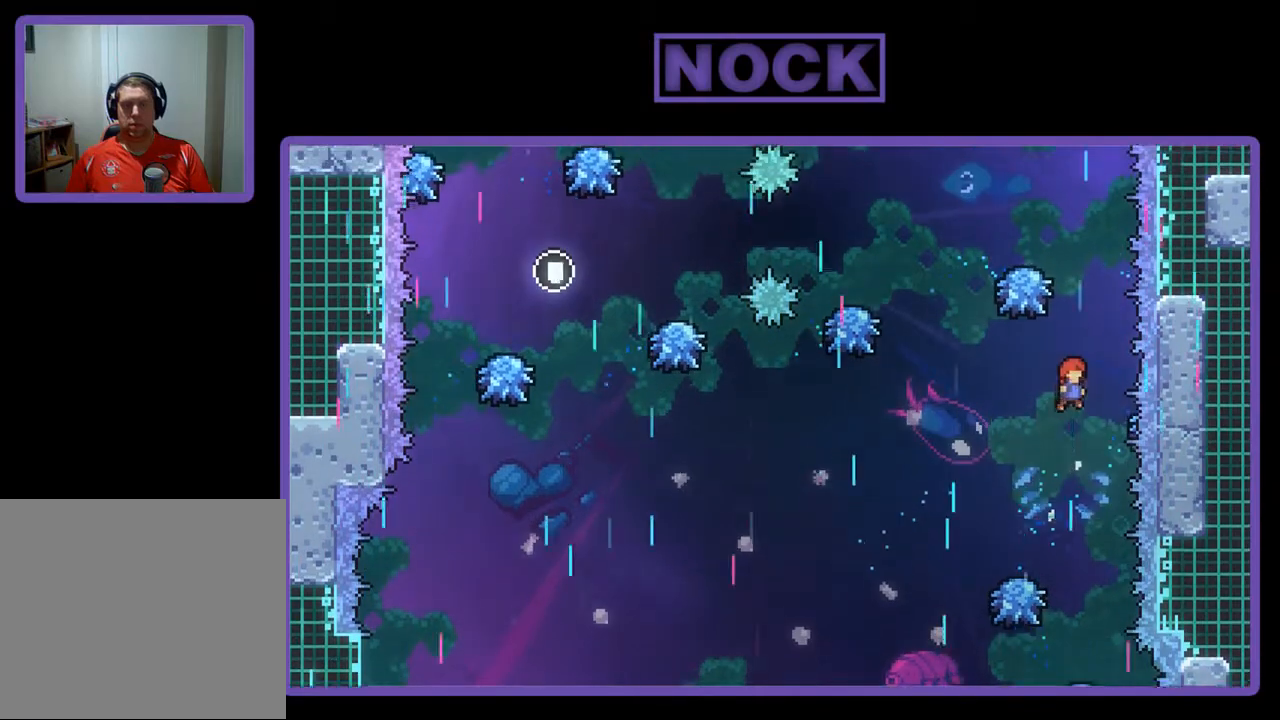
{"buttons": ["CIRCLE", "R2", "DPAD_UP"], "left_stick": "center", "events": [[100, "DPAD_LEFT", "down"], [100, "DPAD_UP", "down"], [300, "DPAD_LEFT", "up"], [333, "CIRCLE", "down"]]}
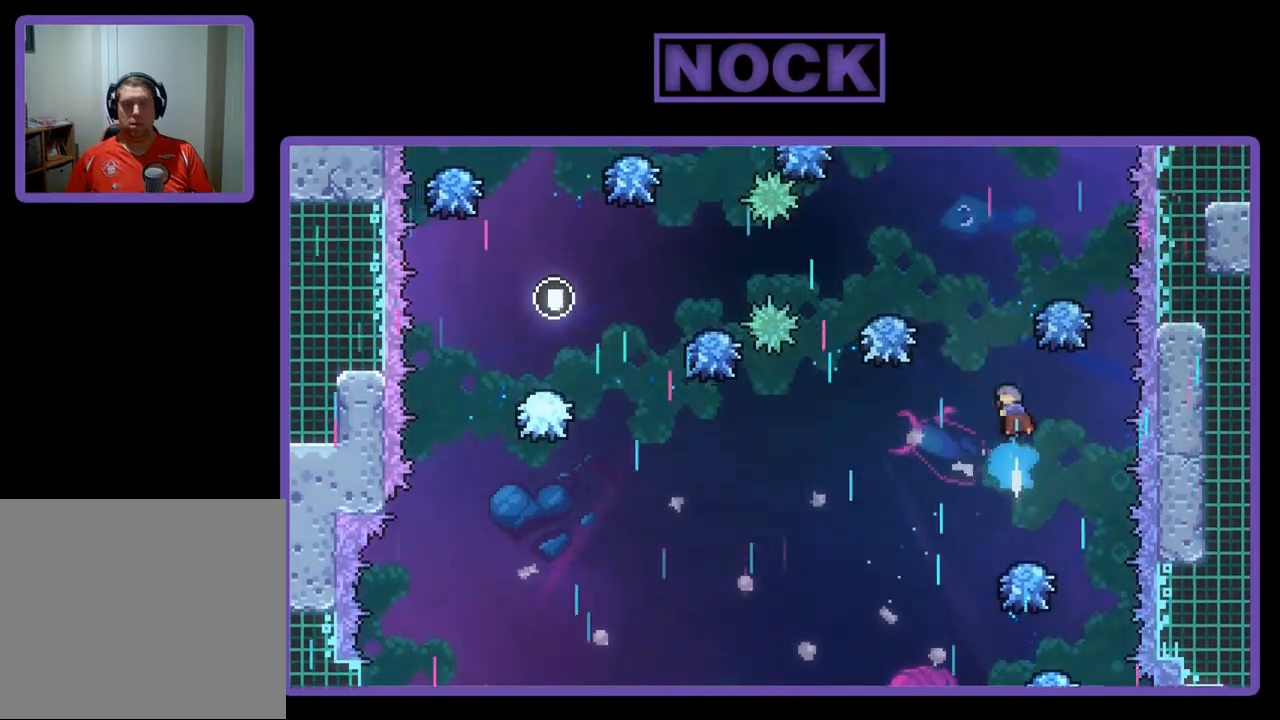
{"buttons": ["R2"], "left_stick": "center", "events": [[67, "DPAD_RIGHT", "down"], [67, "DPAD_UP", "up"], [100, "DPAD_RIGHT", "up"], [133, "CIRCLE", "up"], [267, "DPAD_RIGHT", "down"], [367, "DPAD_RIGHT", "up"]]}
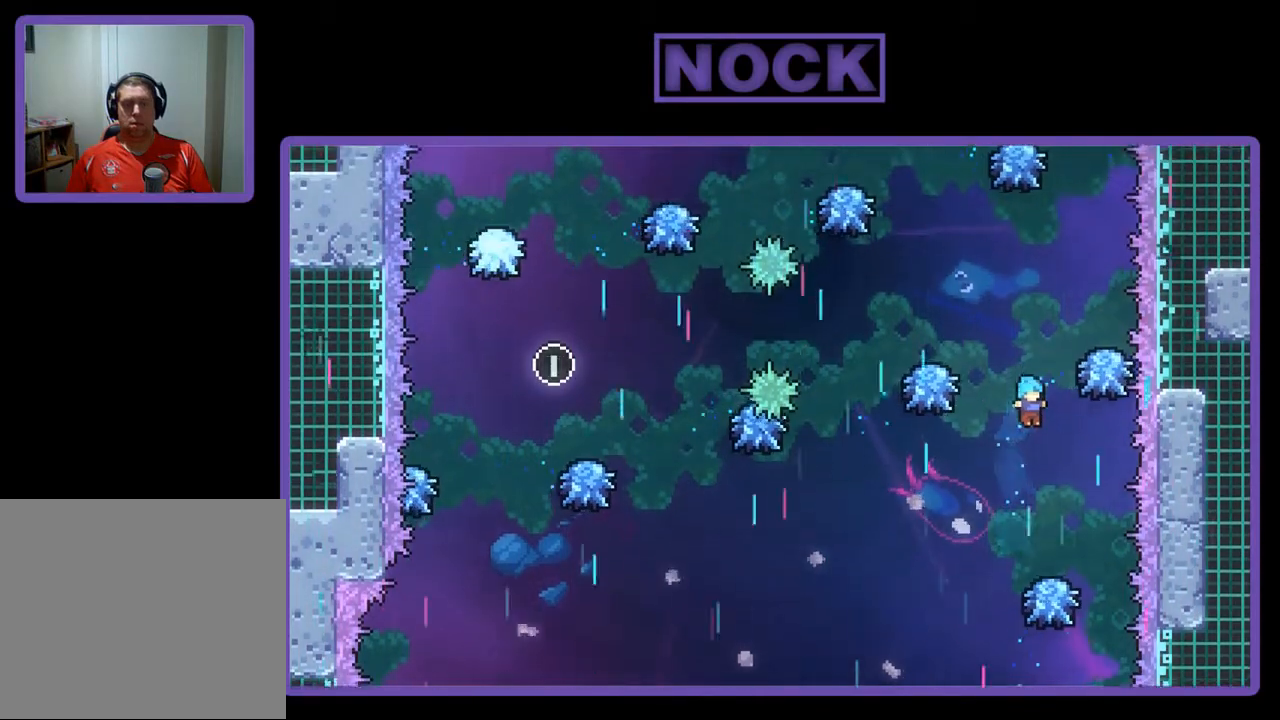
{"buttons": ["R2"], "left_stick": "center", "events": [[33, "DPAD_RIGHT", "down"], [167, "DPAD_RIGHT", "up"], [300, "DPAD_RIGHT", "down"], [400, "DPAD_RIGHT", "up"]]}
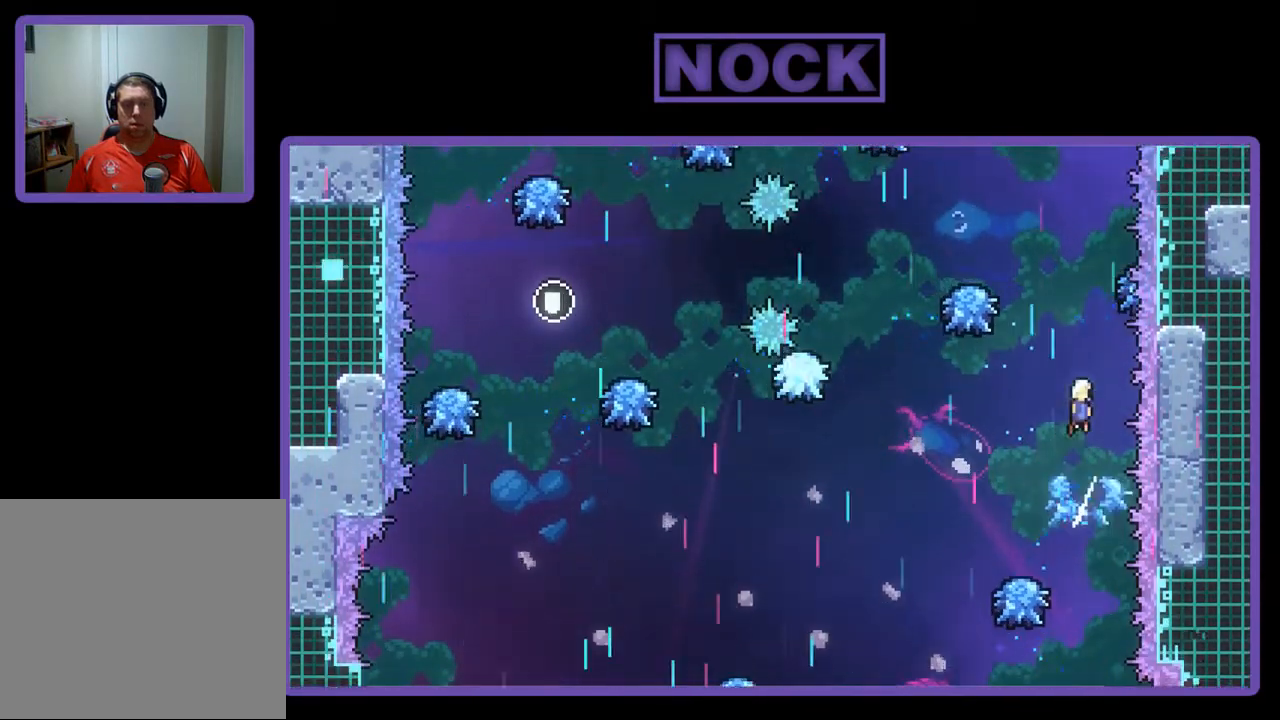
{"buttons": ["CIRCLE", "R2", "DPAD_UP"], "left_stick": "center", "events": [[67, "DPAD_UP", "down"], [200, "CIRCLE", "down"]]}
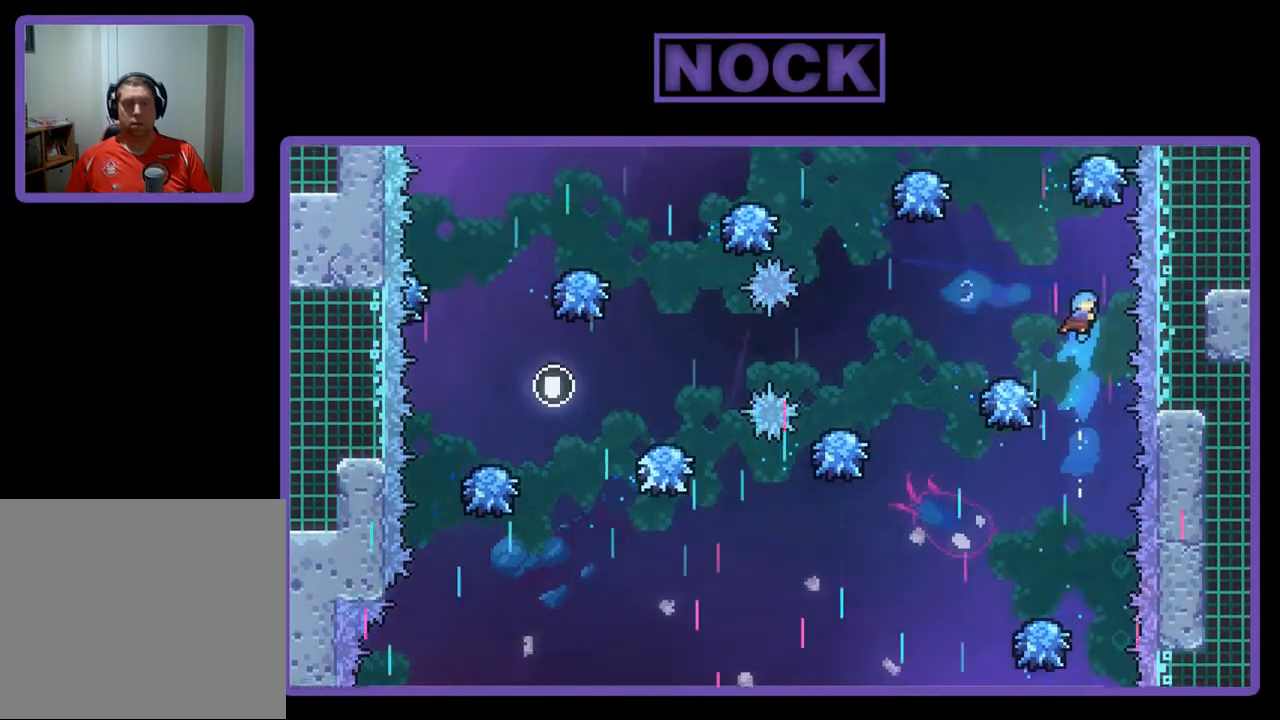
{"buttons": ["R2"], "left_stick": "center", "events": [[33, "DPAD_UP", "up"], [100, "CIRCLE", "up"], [100, "DPAD_LEFT", "down"], [200, "DPAD_LEFT", "up"]]}
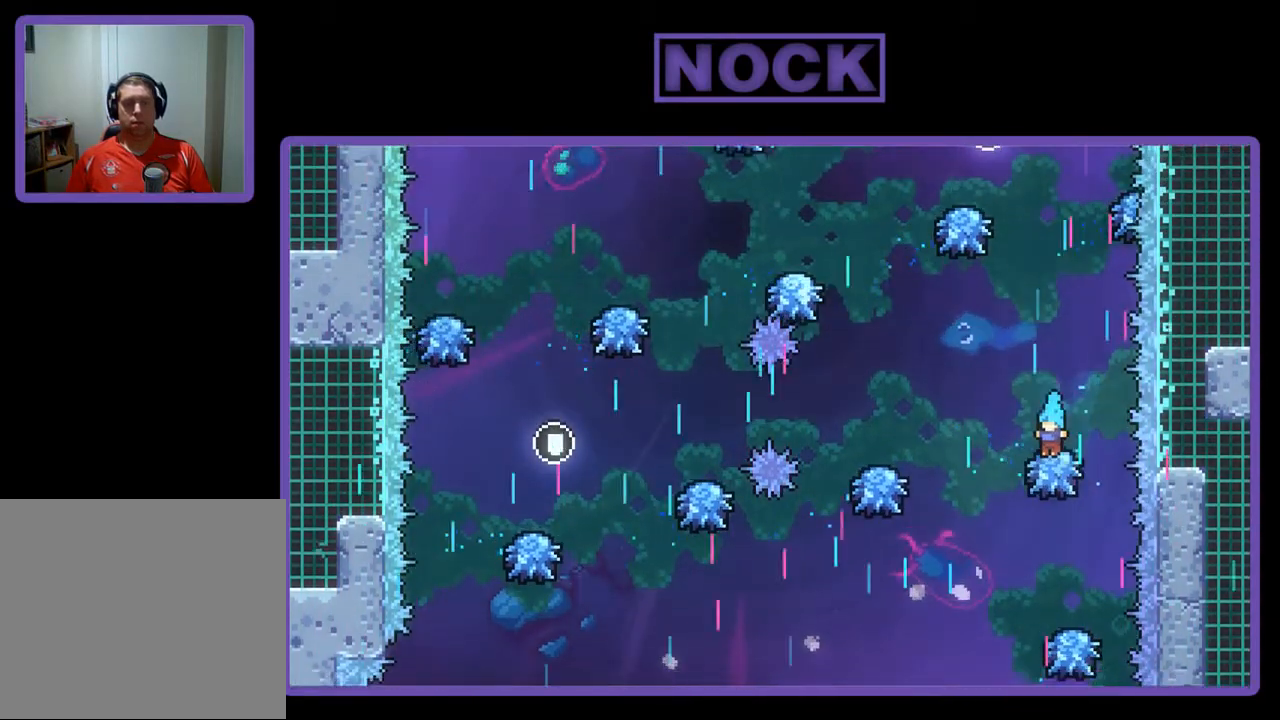
{"buttons": ["CIRCLE", "R2", "DPAD_UP"], "left_stick": "center", "events": [[233, "DPAD_UP", "down"], [300, "CIRCLE", "down"]]}
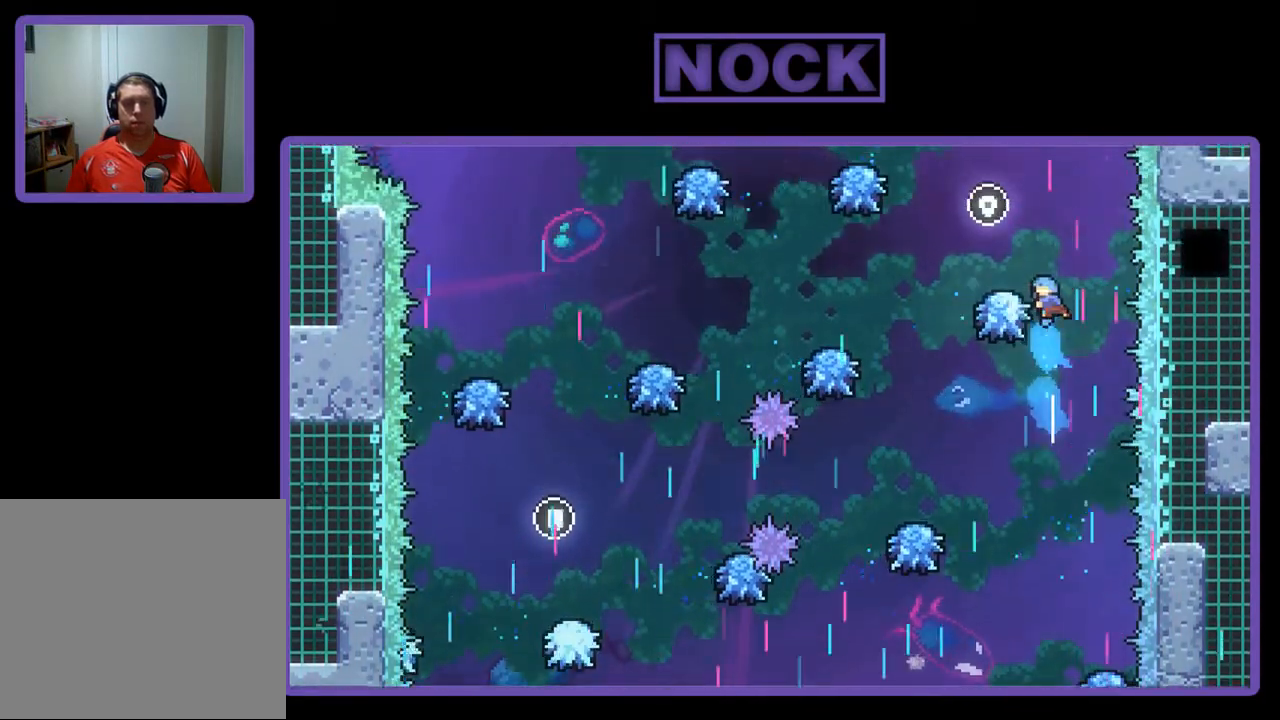
{"buttons": ["R2"], "left_stick": "center", "events": [[233, "DPAD_UP", "up"], [333, "CIRCLE", "up"]]}
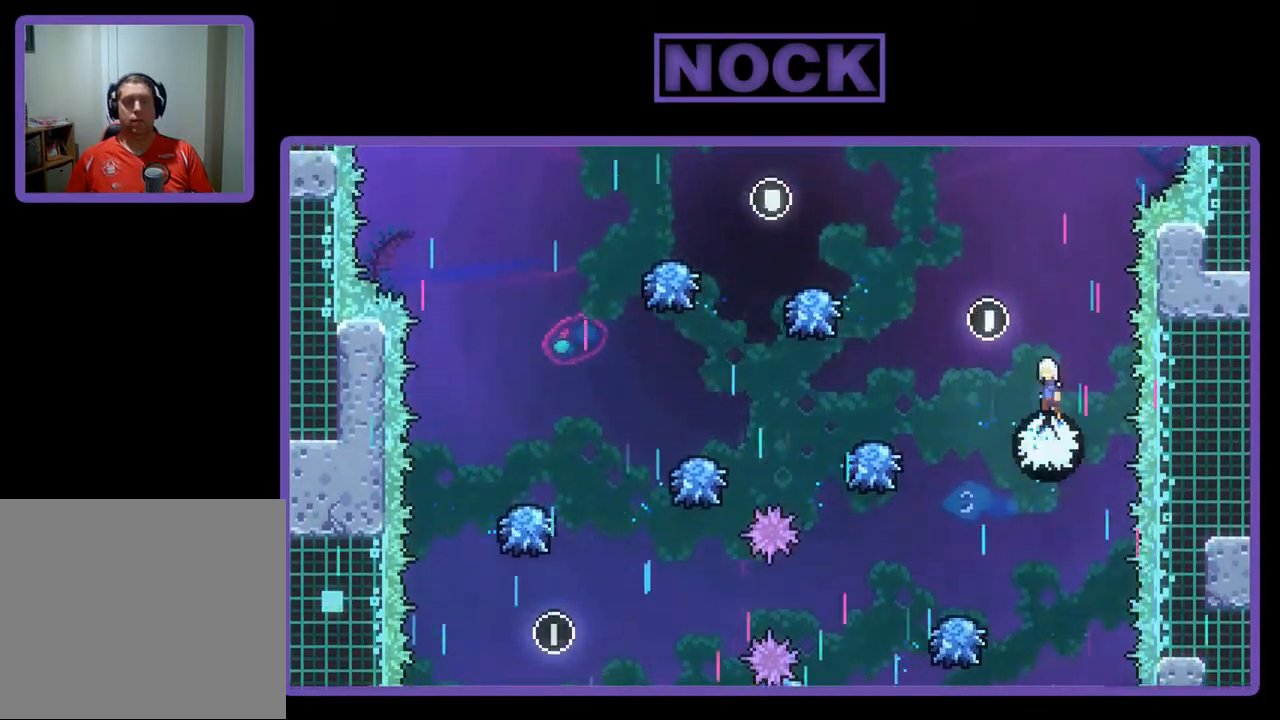
{"buttons": ["CIRCLE", "R2", "DPAD_LEFT"], "left_stick": "center", "events": [[200, "DPAD_LEFT", "down"], [267, "DPAD_UP", "down"], [400, "DPAD_UP", "up"], [433, "CIRCLE", "down"]]}
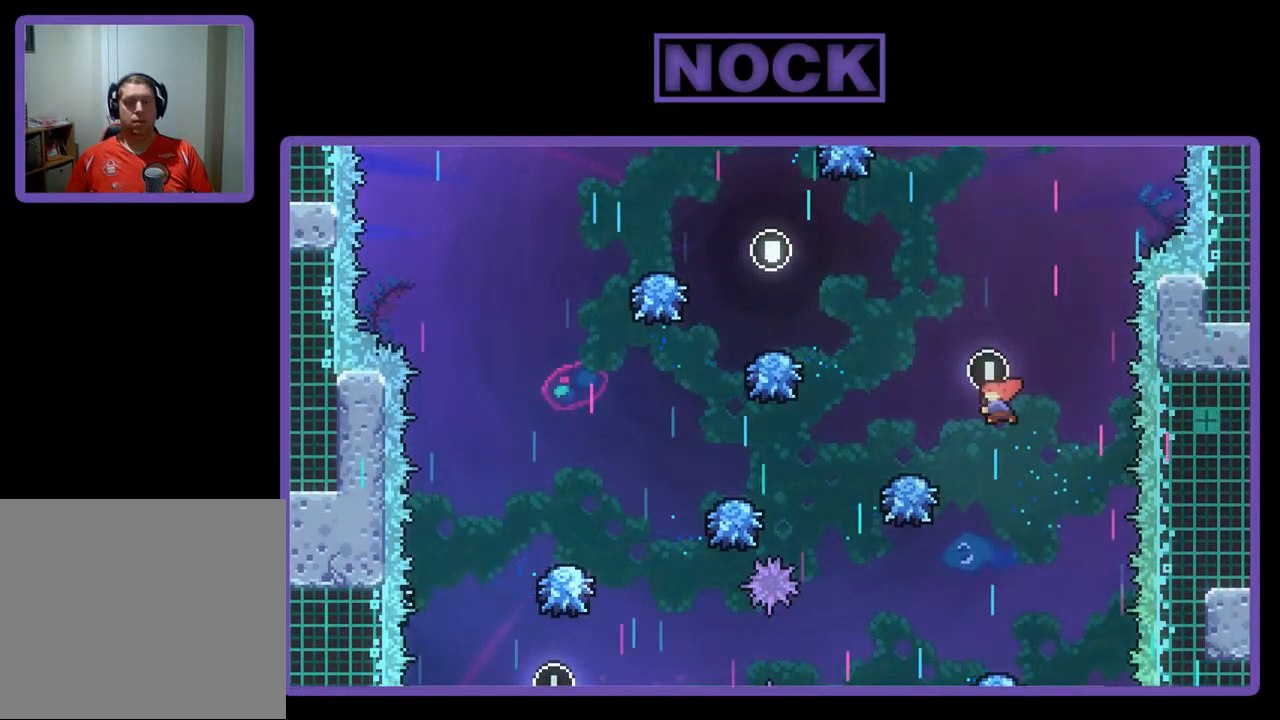
{"buttons": ["R2", "DPAD_RIGHT"], "left_stick": "center", "events": [[33, "DPAD_UP", "down"], [67, "DPAD_LEFT", "up"], [200, "CIRCLE", "up"], [300, "DPAD_UP", "up"], [400, "DPAD_RIGHT", "down"]]}
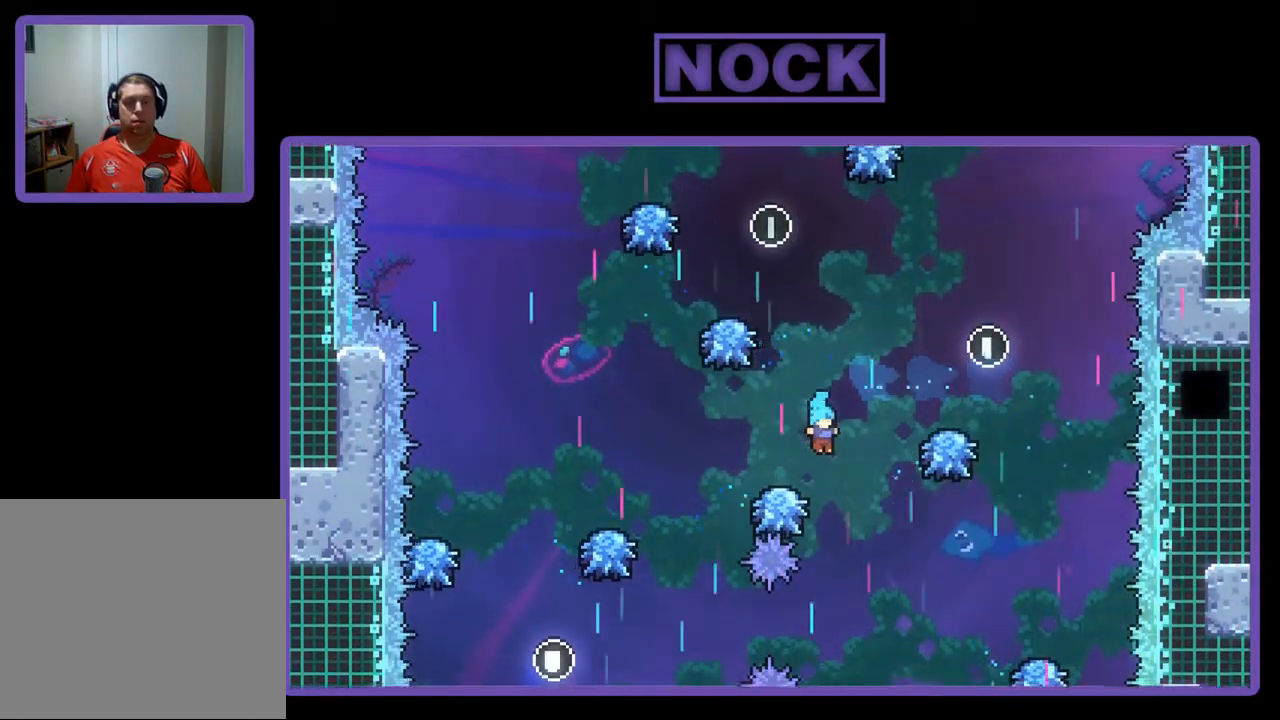
{"buttons": ["R2"], "left_stick": "center", "events": [[33, "DPAD_RIGHT", "up"]]}
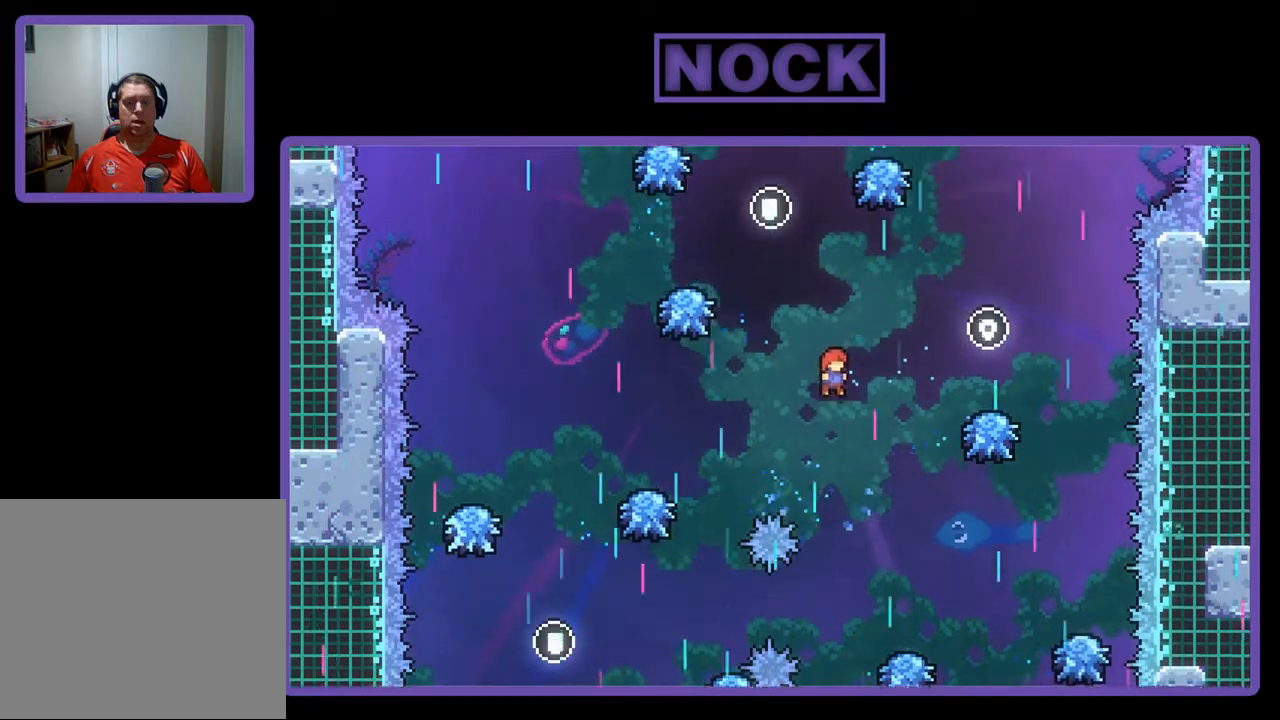
{"buttons": ["CIRCLE", "R2", "DPAD_UP", "DPAD_LEFT"], "left_stick": "center", "events": [[33, "DPAD_UP", "down"], [133, "CIRCLE", "down"], [300, "DPAD_LEFT", "down"]]}
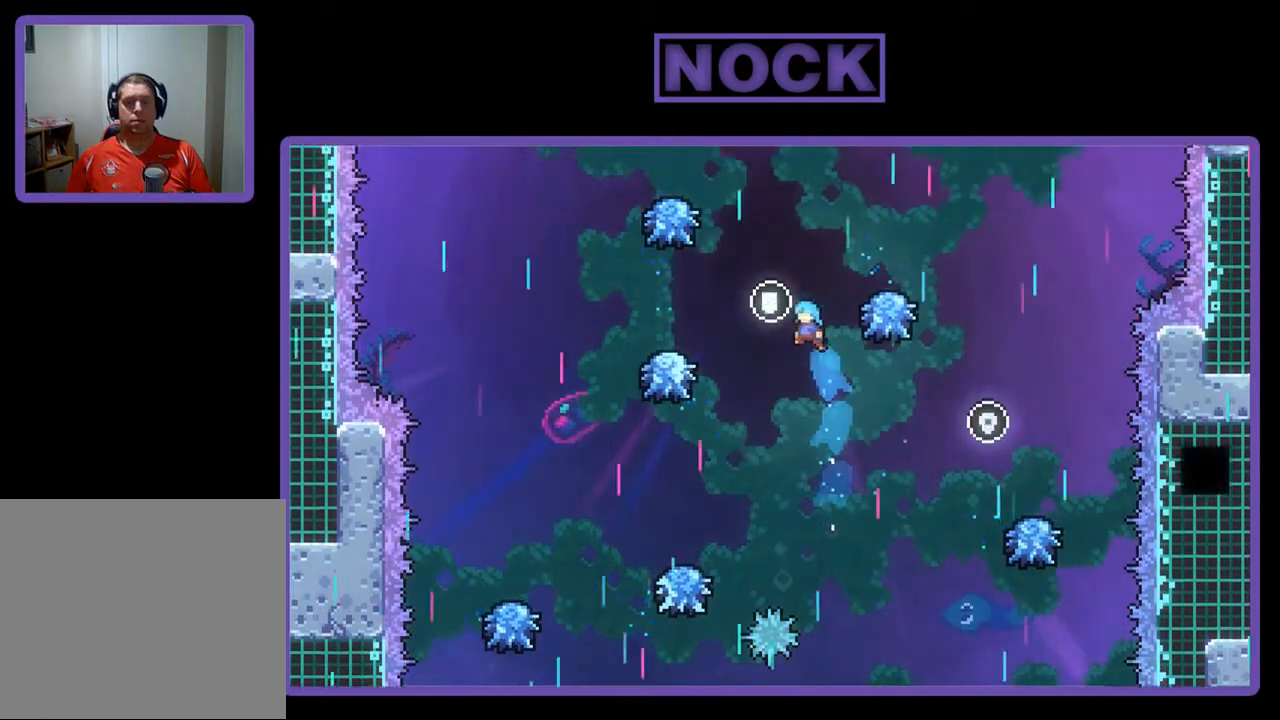
{"buttons": ["R2"], "left_stick": "center", "events": [[200, "DPAD_LEFT", "up"], [200, "DPAD_UP", "up"], [300, "CIRCLE", "up"]]}
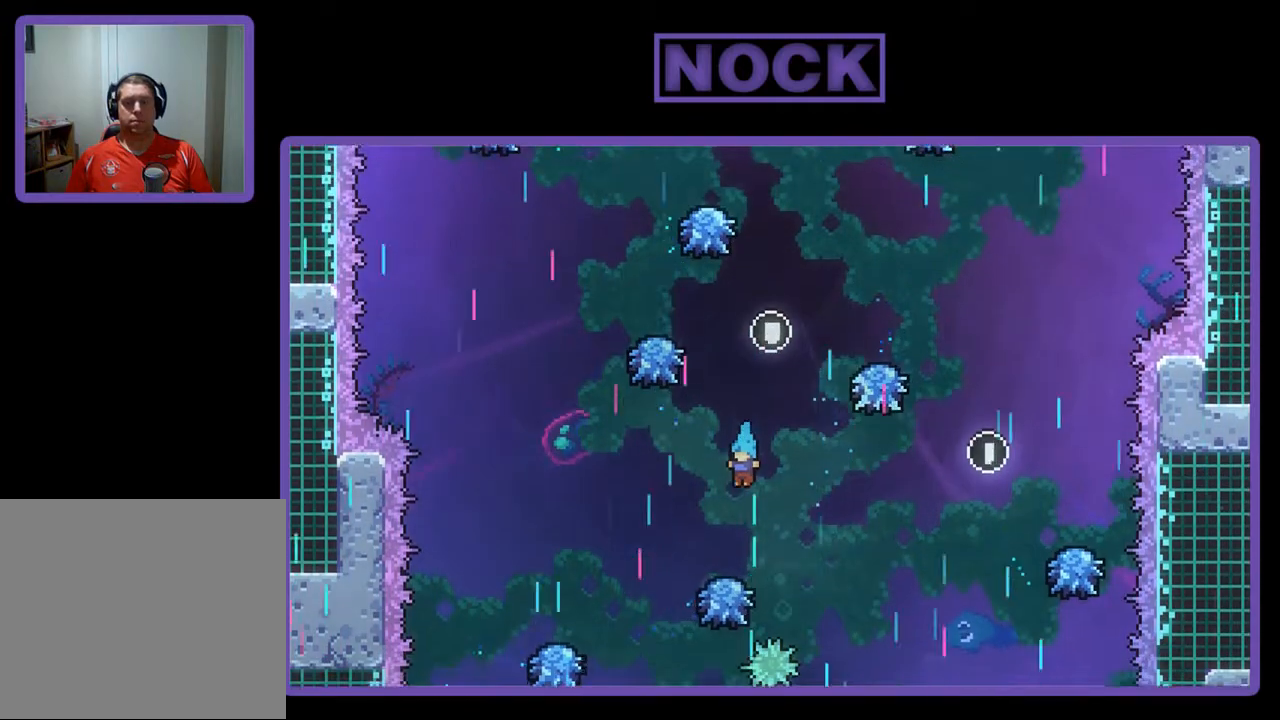
{"buttons": ["R2", "DPAD_UP"], "left_stick": "center", "events": [[433, "DPAD_UP", "down"]]}
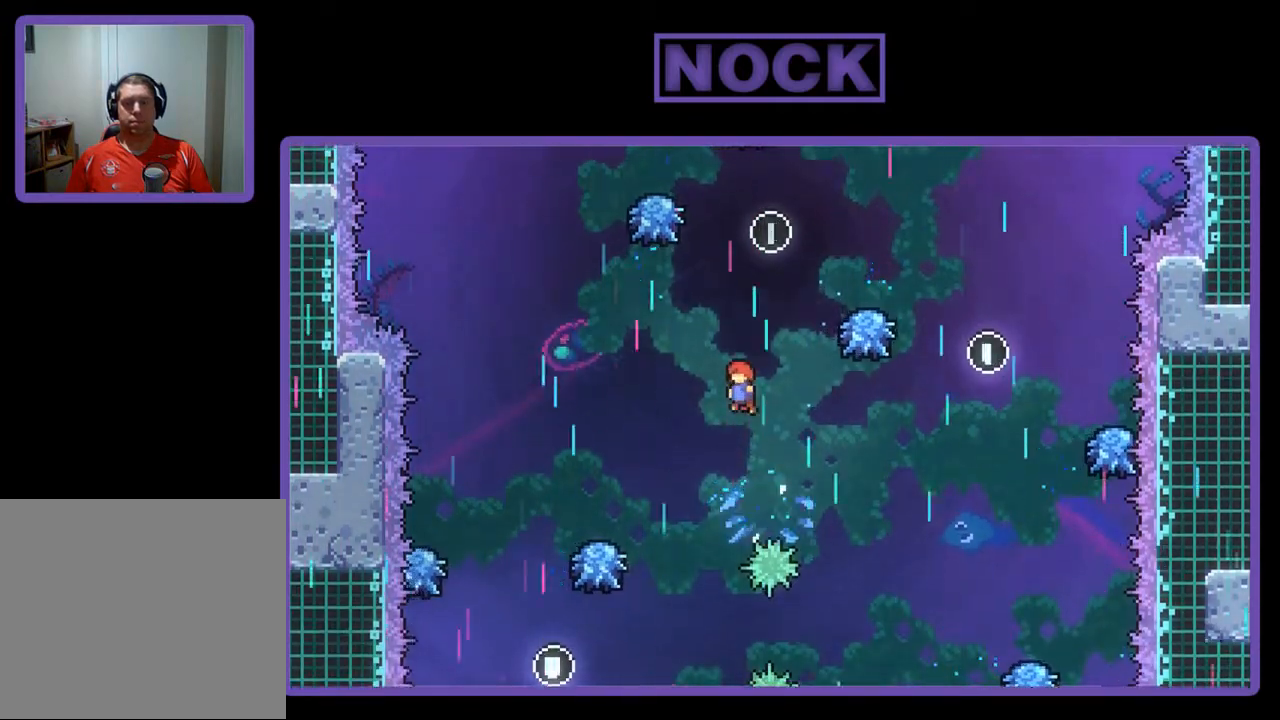
{"buttons": ["R2"], "left_stick": "center", "events": [[133, "CIRCLE", "down"], [333, "DPAD_RIGHT", "down"], [483, "CIRCLE", "up"], [483, "DPAD_RIGHT", "up"], [483, "DPAD_UP", "up"]]}
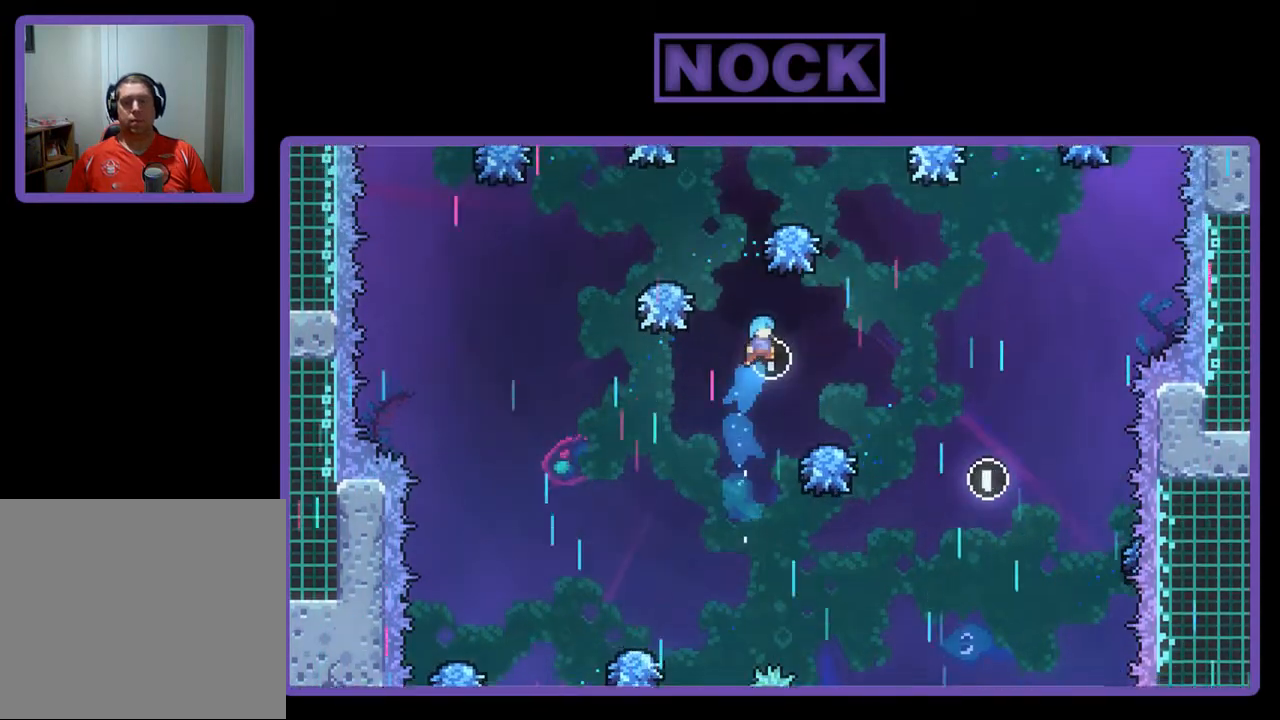
{"buttons": ["R2"], "left_stick": "center", "events": [[133, "DPAD_RIGHT", "down"], [267, "DPAD_RIGHT", "up"]]}